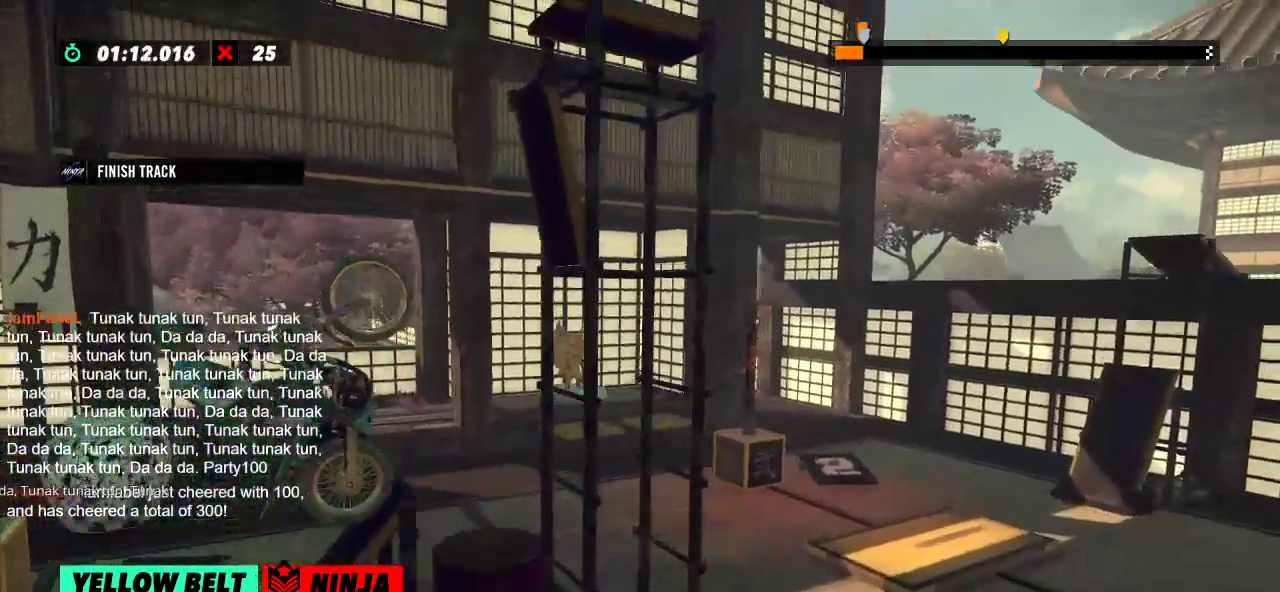
Gameplay with a controller (Xbox layout); each line is a JSON object with the inputs held at the frame after it. "events" lists button and stick changes between this image and that frame as [ms after this image, input, new state], when the widget could be followed in between. Not read: A B DPAD_DOWN DPAD_LEFT DPAD_RIGHT DPAD_UP L1 L3 R1 R3 SELECT START X Y right_stick.
{"buttons": ["R2"], "left_stick": "right", "events": [[134, "left_stick", "left"], [401, "left_stick", "right"]]}
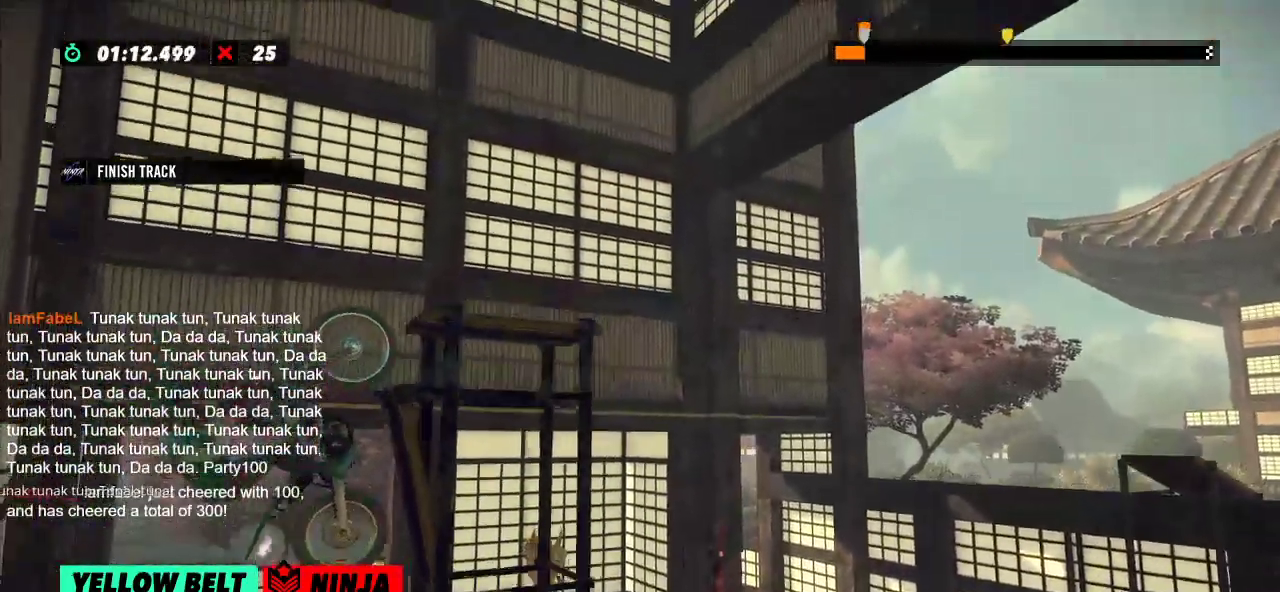
{"buttons": [], "left_stick": "center", "events": [[501, "R2", "up"], [501, "left_stick", "center"]]}
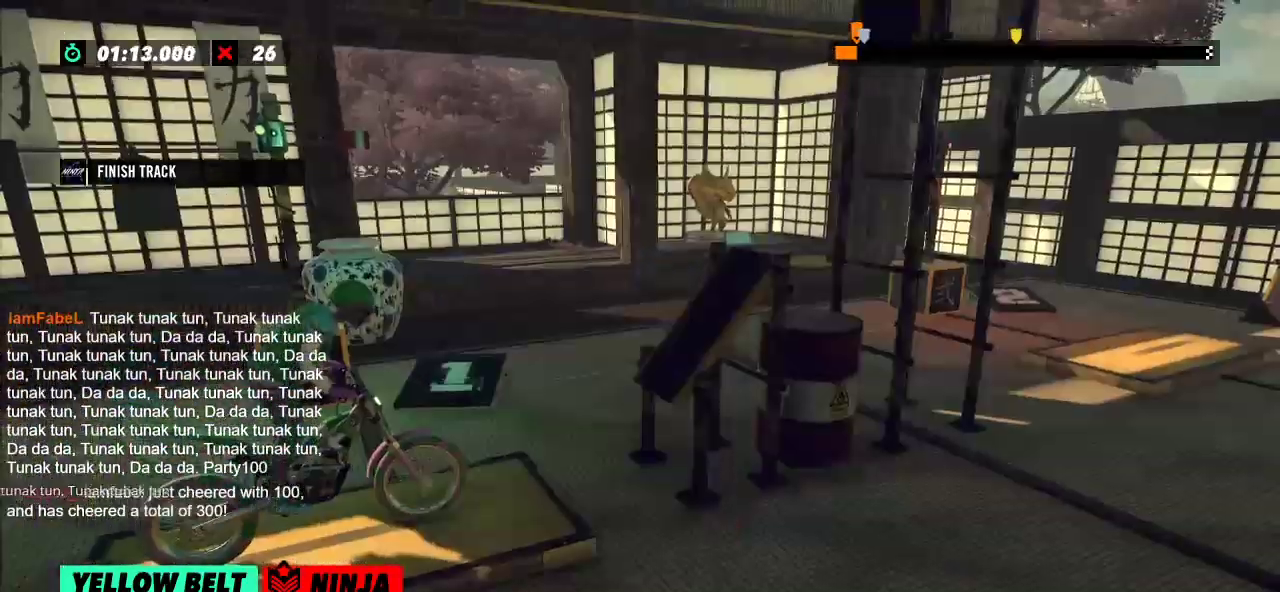
{"buttons": ["R2"], "left_stick": "left", "events": [[66, "L2", "down"], [150, "L2", "up"], [267, "R2", "down"], [300, "left_stick", "left"]]}
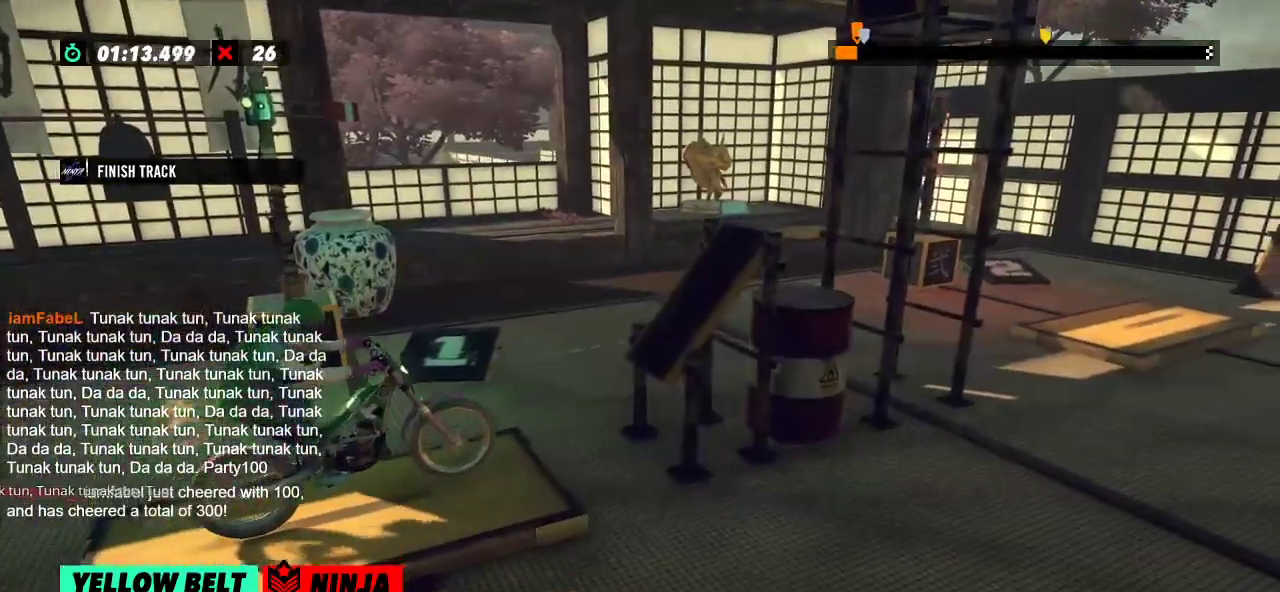
{"buttons": ["R2"], "left_stick": "right", "events": [[100, "left_stick", "right"], [234, "left_stick", "left"], [467, "left_stick", "right"]]}
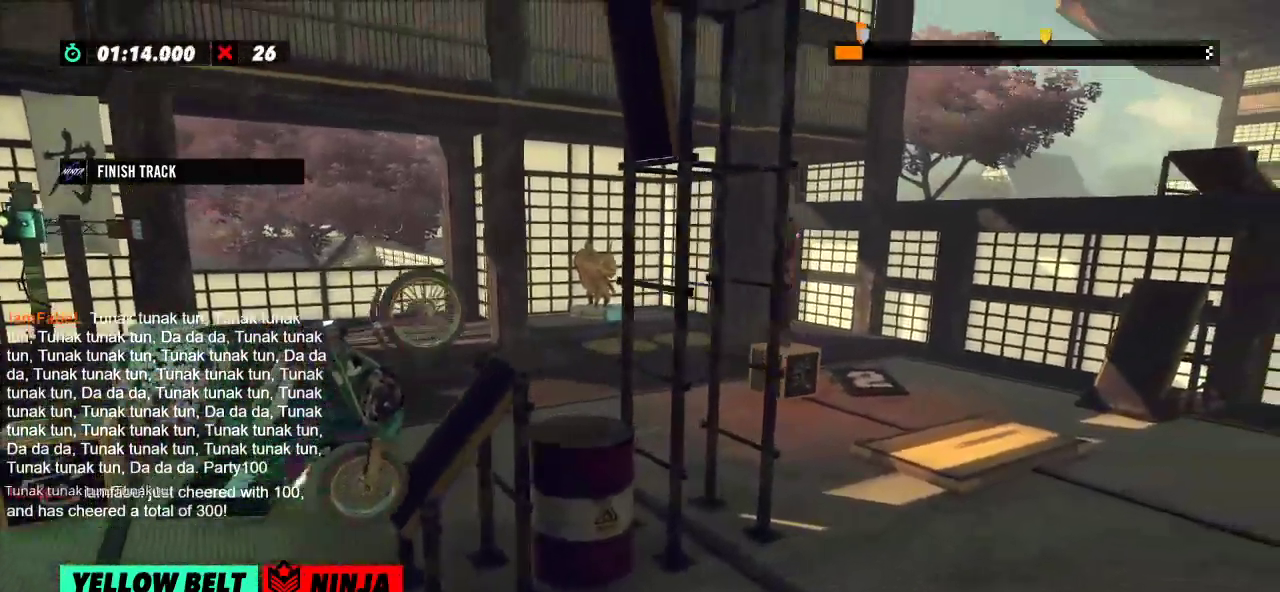
{"buttons": ["R2"], "left_stick": "left", "events": [[250, "left_stick", "left"]]}
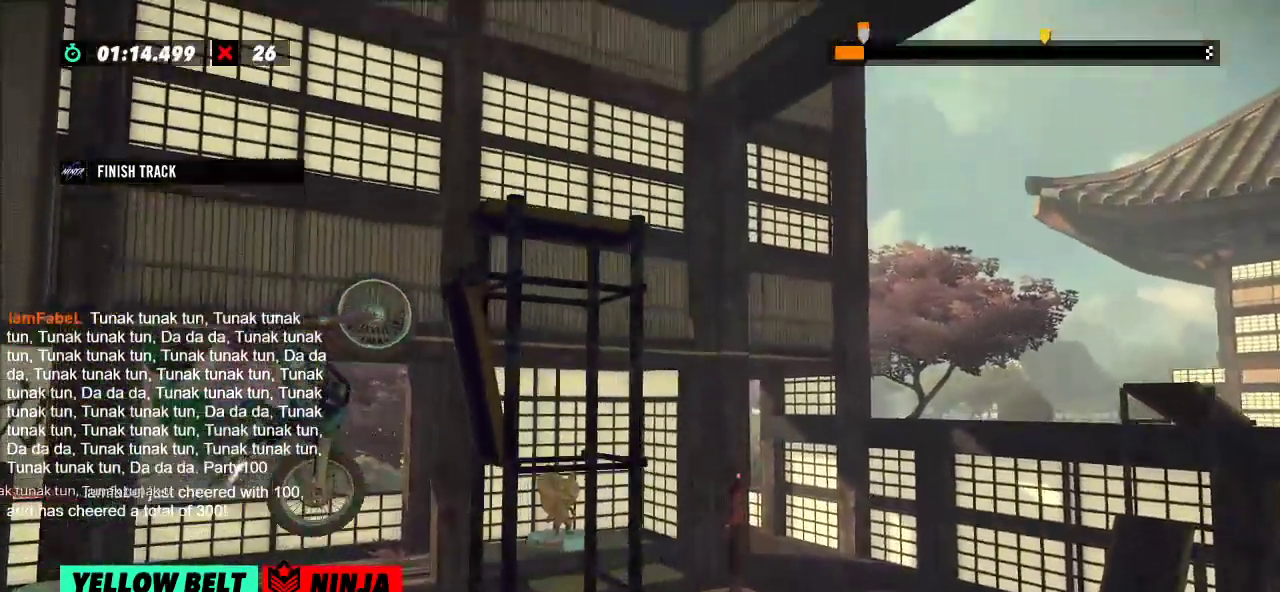
{"buttons": ["R2"], "left_stick": "right", "events": [[34, "left_stick", "right"]]}
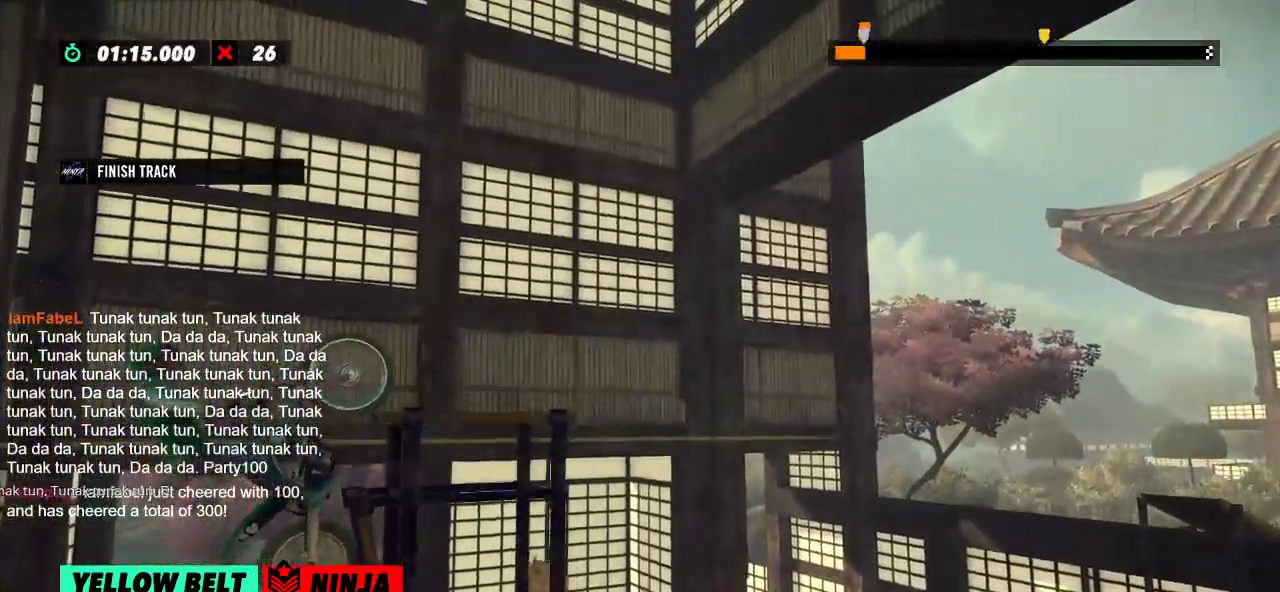
{"buttons": [], "left_stick": "center", "events": [[133, "R2", "up"], [133, "left_stick", "center"]]}
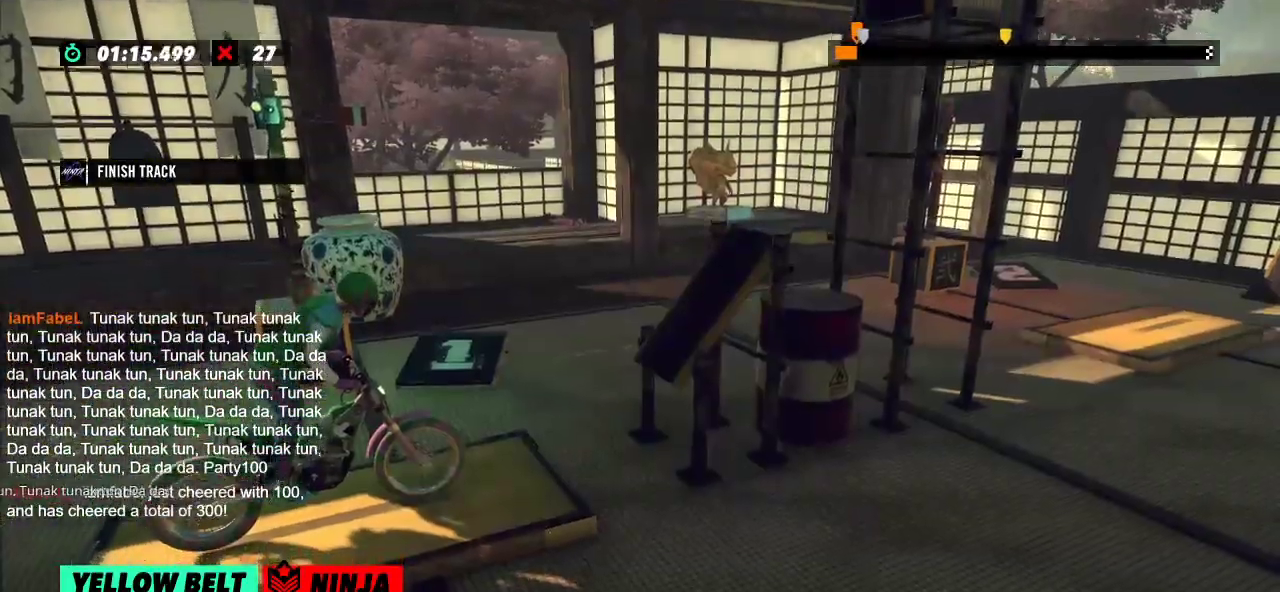
{"buttons": ["R2"], "left_stick": "left", "events": [[451, "R2", "down"], [451, "left_stick", "left"]]}
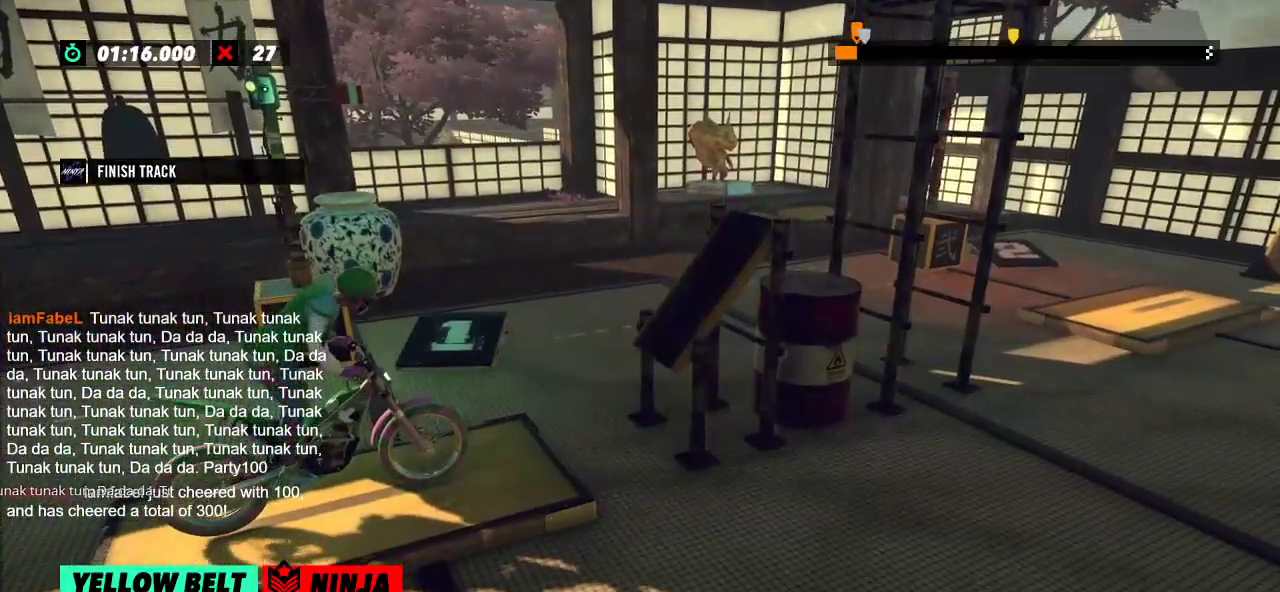
{"buttons": ["R2"], "left_stick": "left", "events": [[250, "left_stick", "right"], [383, "left_stick", "left"]]}
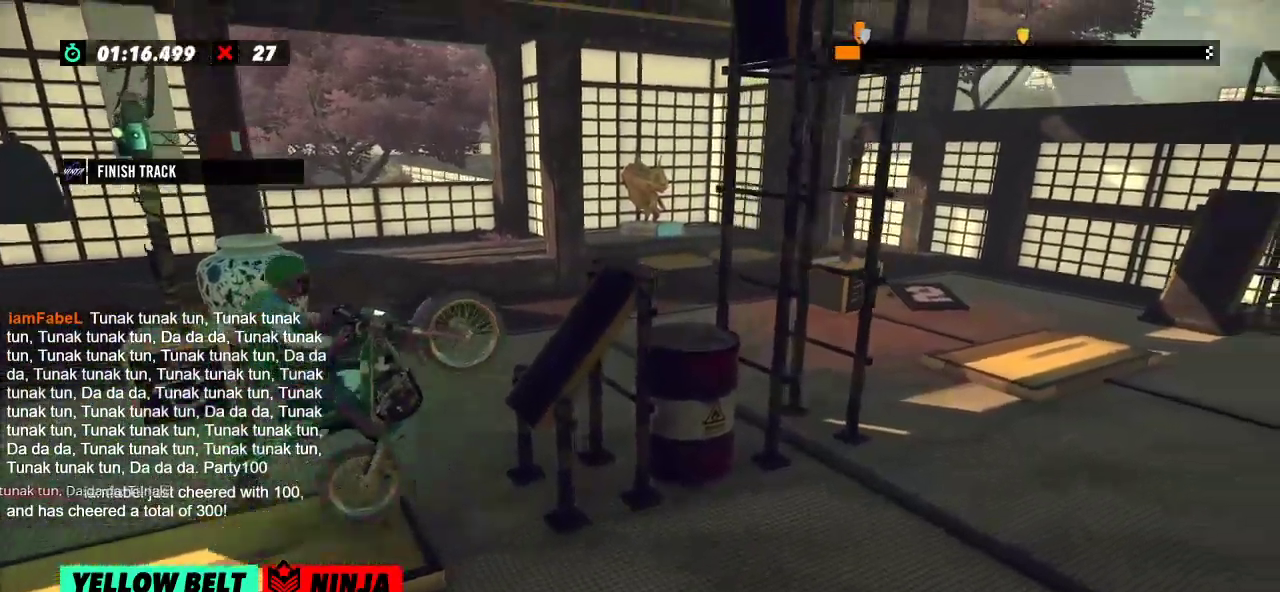
{"buttons": ["R2"], "left_stick": "left", "events": [[250, "left_stick", "right"], [384, "left_stick", "left"]]}
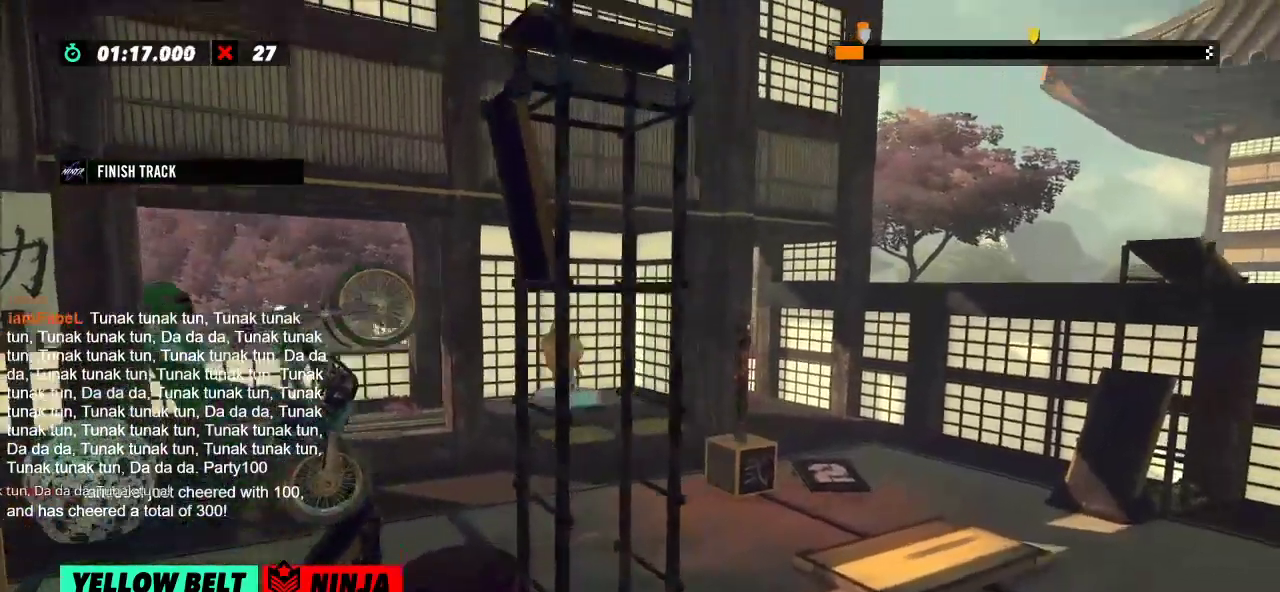
{"buttons": [], "left_stick": "center", "events": [[83, "left_stick", "center"], [217, "R2", "up"]]}
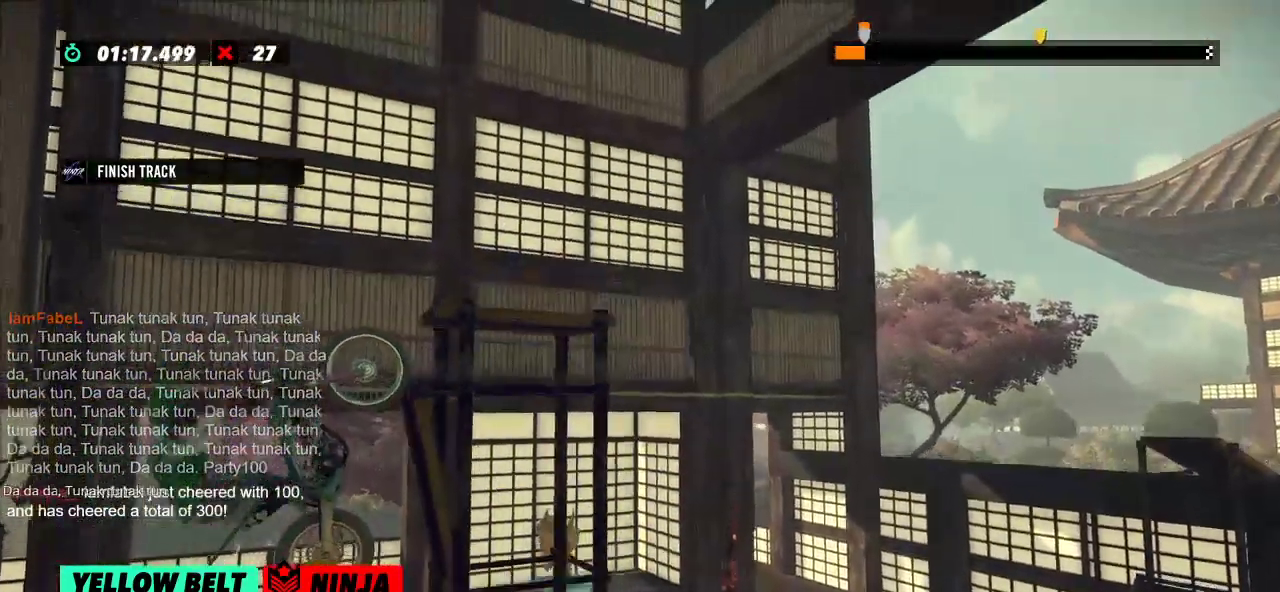
{"buttons": [], "left_stick": "center", "events": []}
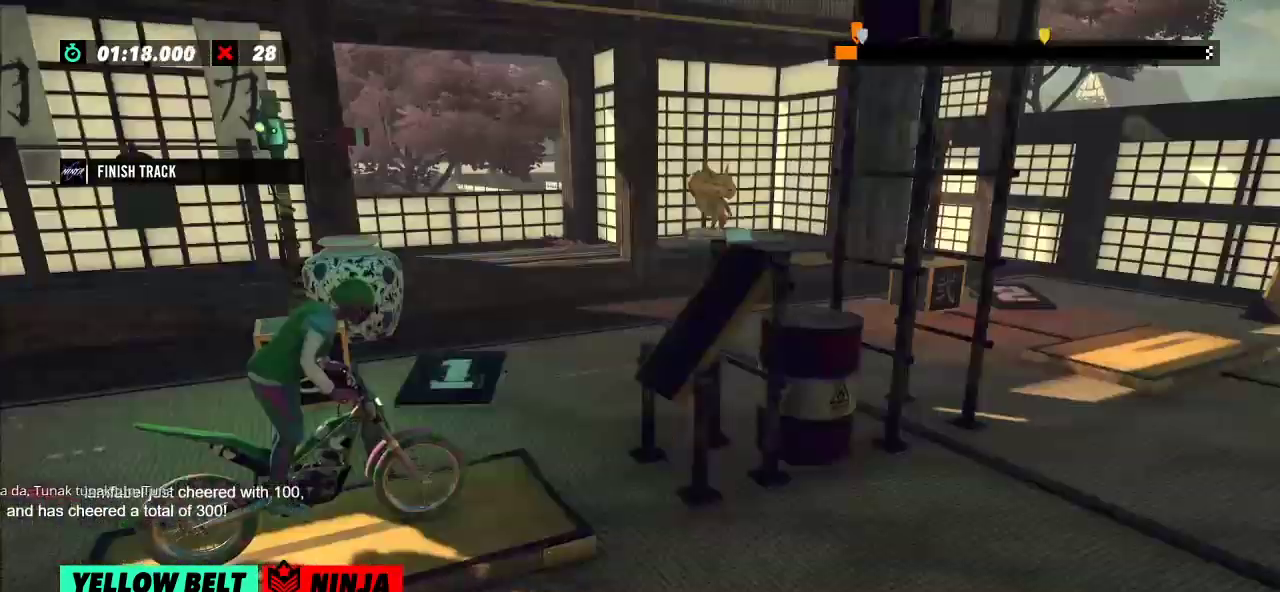
{"buttons": ["R2"], "left_stick": "right", "events": [[133, "R2", "down"], [150, "left_stick", "left"], [450, "left_stick", "right"]]}
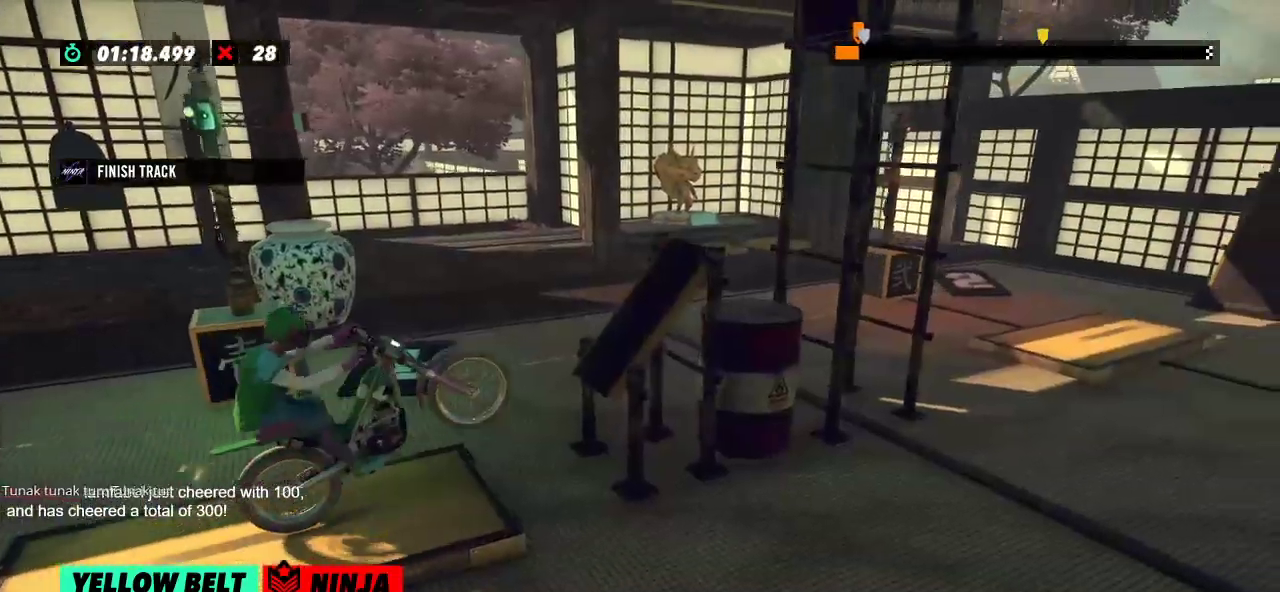
{"buttons": ["R2"], "left_stick": "center", "events": [[84, "left_stick", "left"], [501, "left_stick", "center"]]}
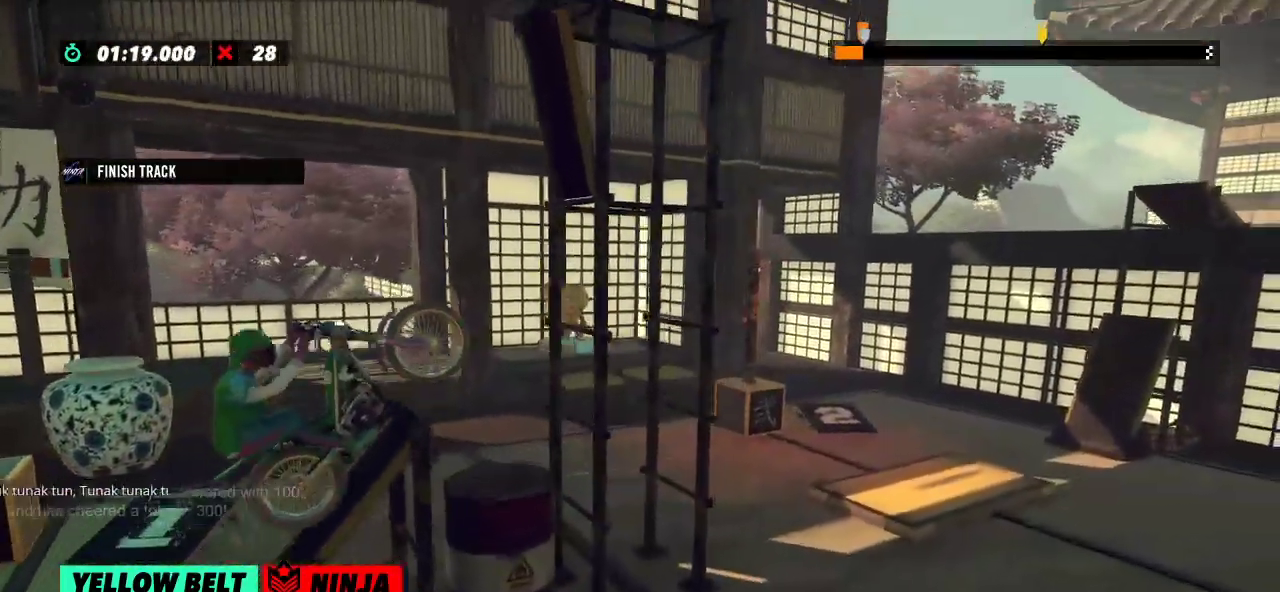
{"buttons": ["R2"], "left_stick": "left", "events": [[16, "left_stick", "right"], [167, "left_stick", "center"], [200, "R2", "up"], [400, "left_stick", "left"], [417, "R2", "down"]]}
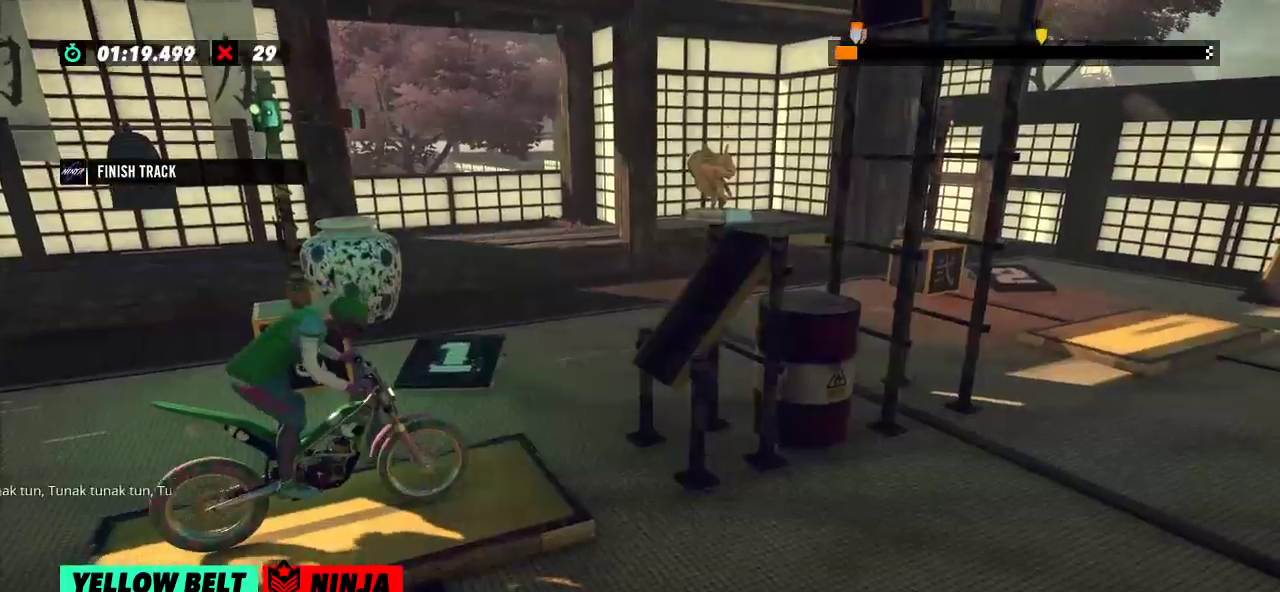
{"buttons": ["R2"], "left_stick": "left", "events": [[267, "left_stick", "right"], [384, "left_stick", "left"]]}
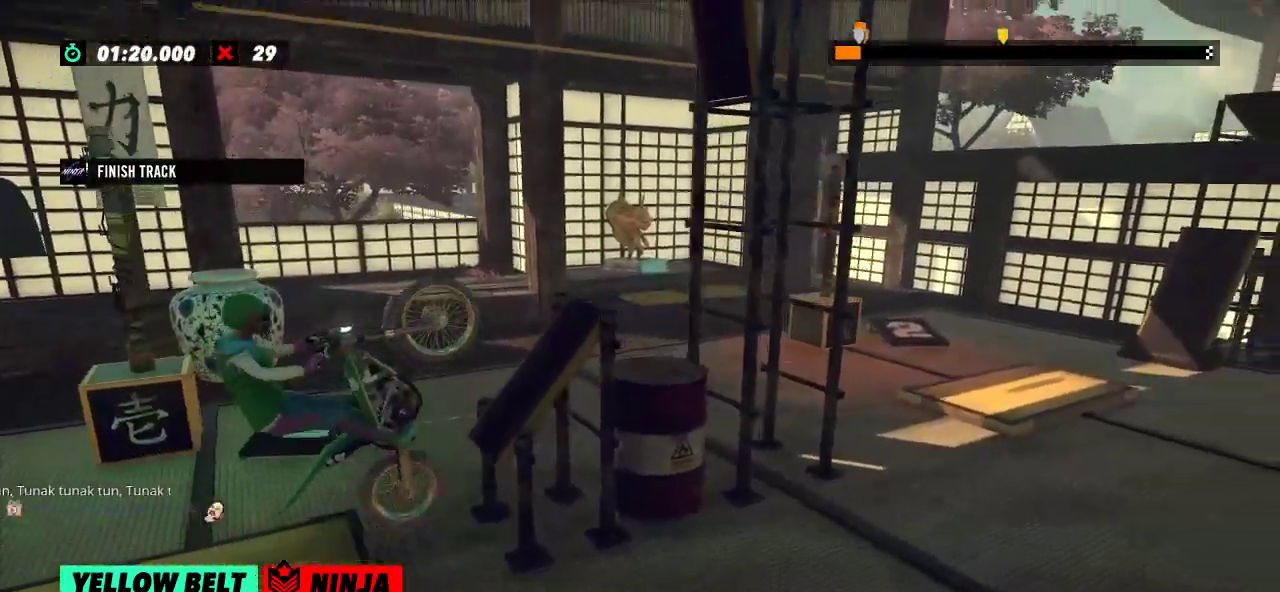
{"buttons": ["R2"], "left_stick": "center", "events": [[150, "left_stick", "right"], [283, "left_stick", "left"], [500, "left_stick", "center"]]}
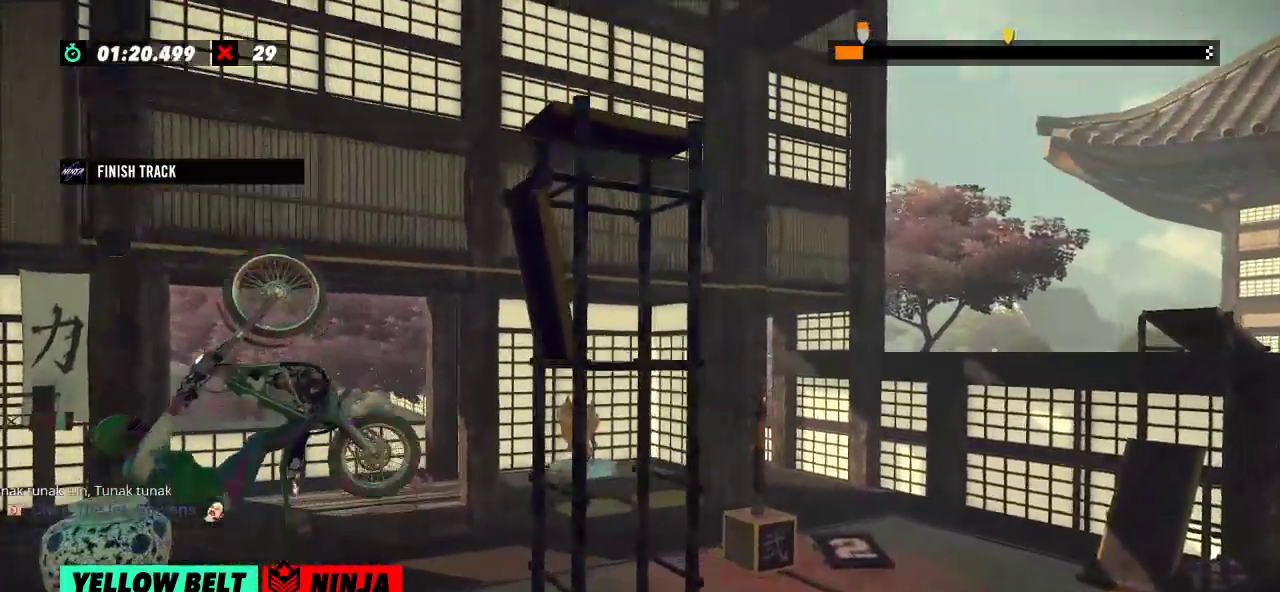
{"buttons": ["R2"], "left_stick": "right", "events": [[50, "left_stick", "right"]]}
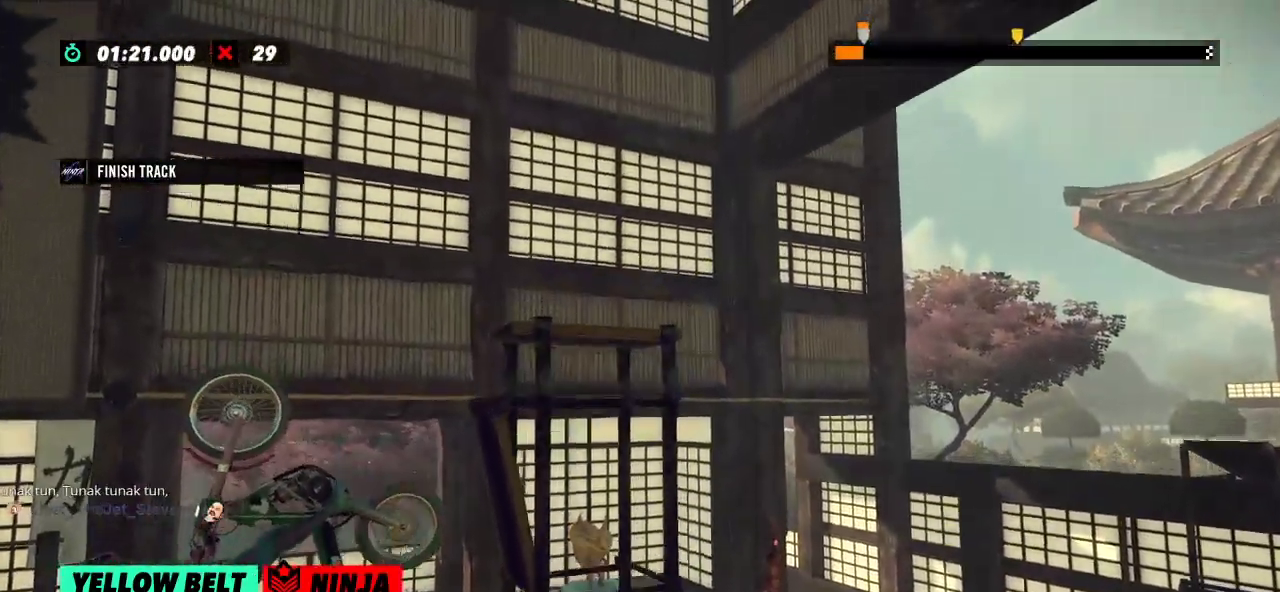
{"buttons": [], "left_stick": "center", "events": [[217, "R2", "up"], [217, "left_stick", "center"]]}